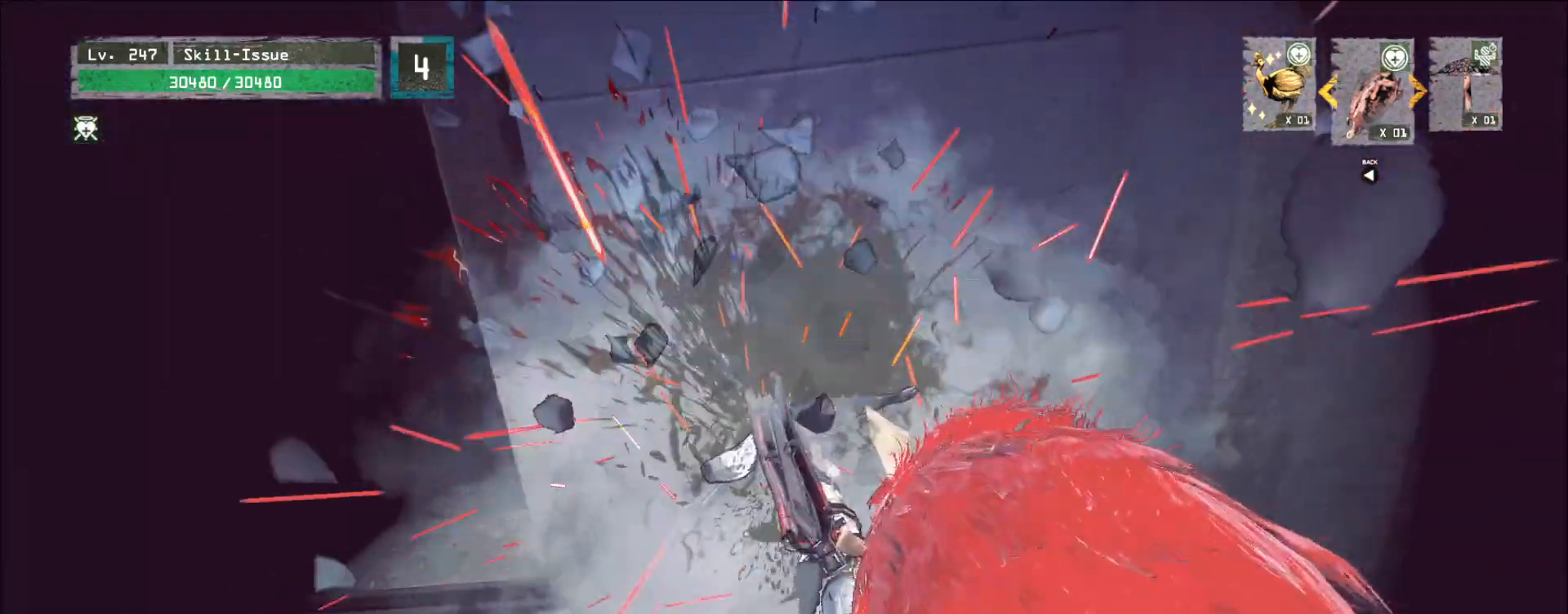
Gameplay with keyboard and mouse; each line is a JSON object with the keys and mouse buttons held at the frame after it. "events" lists presses ("down") and releases ("up") of "1", "2", "3", "4", "5", "a", "alt", "b", "c", "ctrl", "d", "e", "f", "g", "q", "r", "s", "shift", "space", "t", "tab", "v", "w", "x", "z", "mouse_left", "mouse_wheel", "mouse_right", "mouse_mb4" and "mouse_mb5" between this image and that frame as [ms after this image, input, new state], when the widget could be followed in between. "mouse_left", "mouse_wheel", "mouse_right", "mouse_mb4", "mouse_mb5" = the "left", "wheel", "right", "mb4", "mb5" buttons of the "mouse" list. No other keys are recorded. "wheel" means that the mouse wheel is clicked or scrolled. Not read: mouse_move.
{"keys": [], "mouse": [], "events": []}
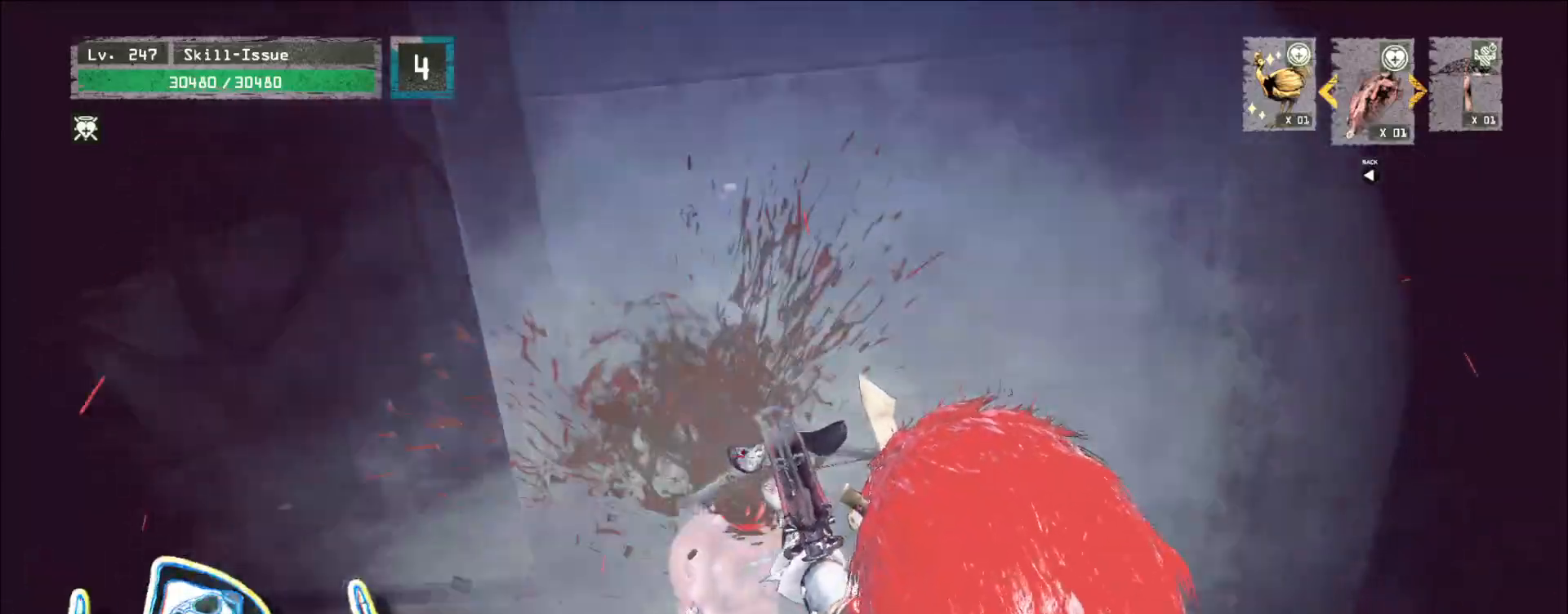
{"keys": [], "mouse": [], "events": []}
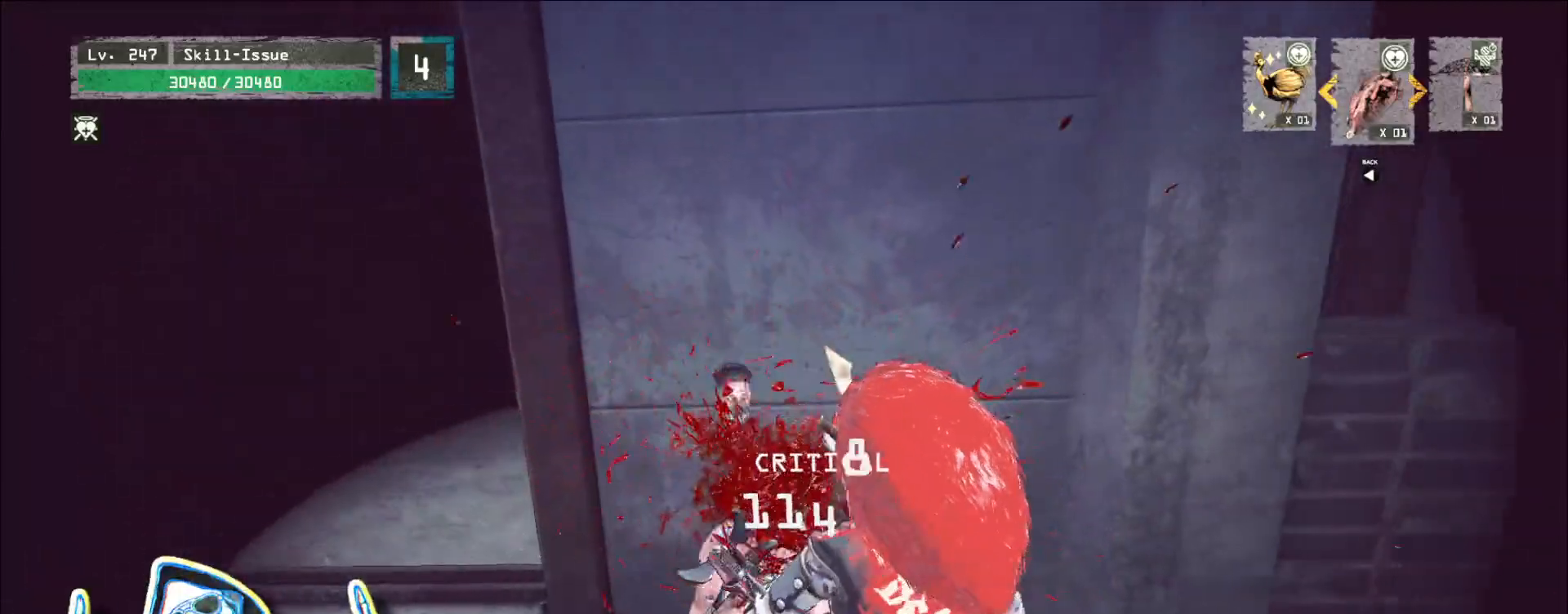
{"keys": ["2"], "mouse": [], "events": [[200, "1", "down"], [267, "1", "up"], [317, "1", "down"], [383, "1", "up"], [433, "2", "down"]]}
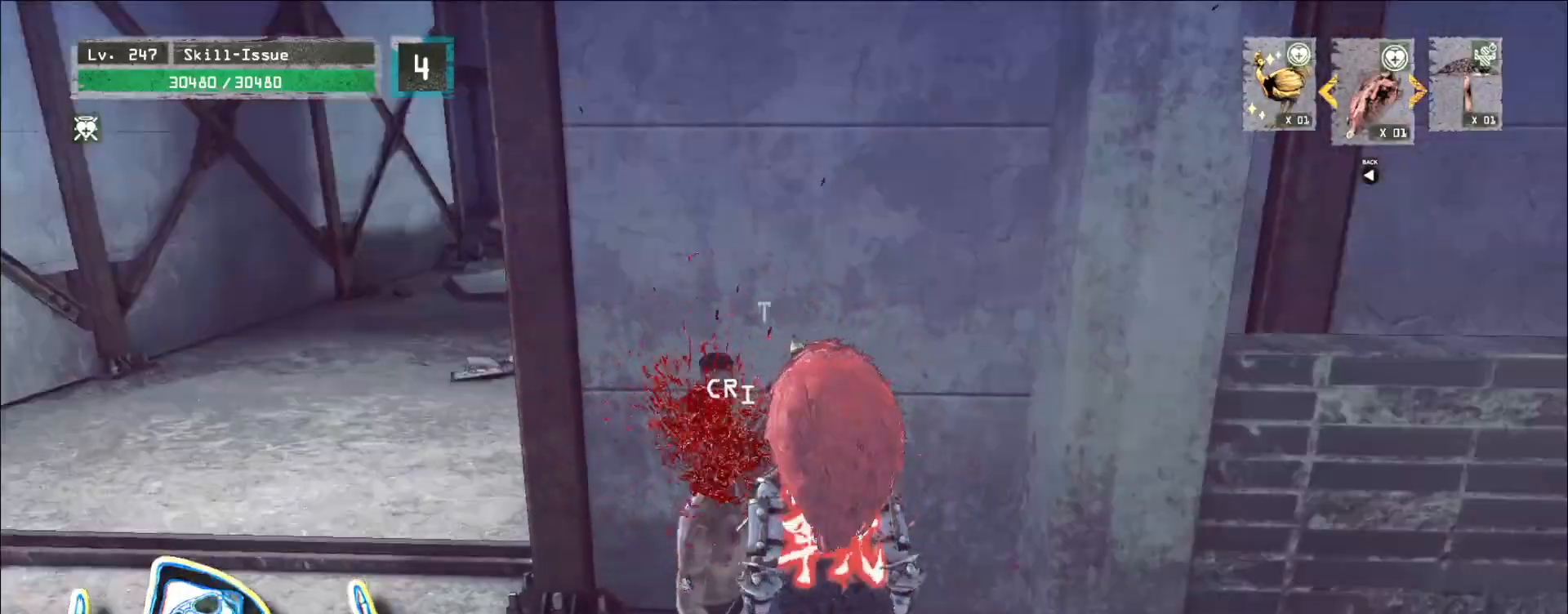
{"keys": [], "mouse": [], "events": [[17, "2", "up"], [233, "a", "down"], [267, "w", "down"], [417, "a", "up"], [450, "w", "up"]]}
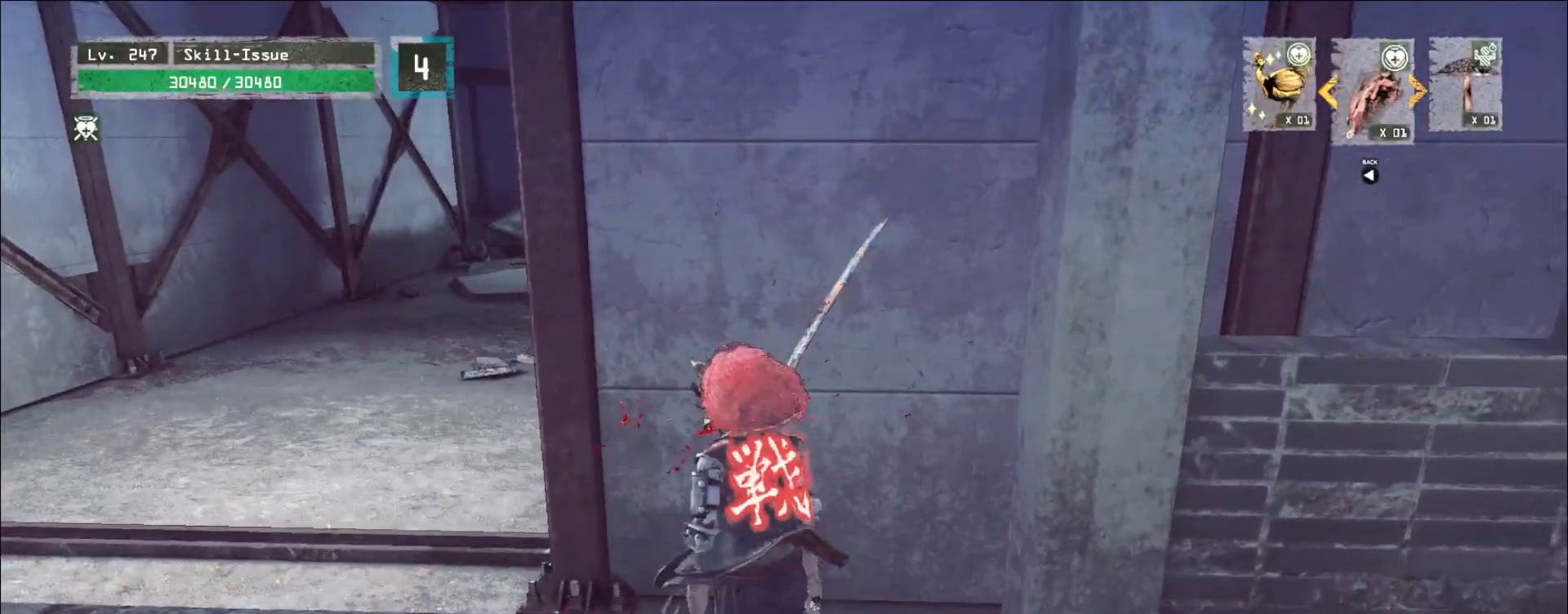
{"keys": [], "mouse": [], "events": []}